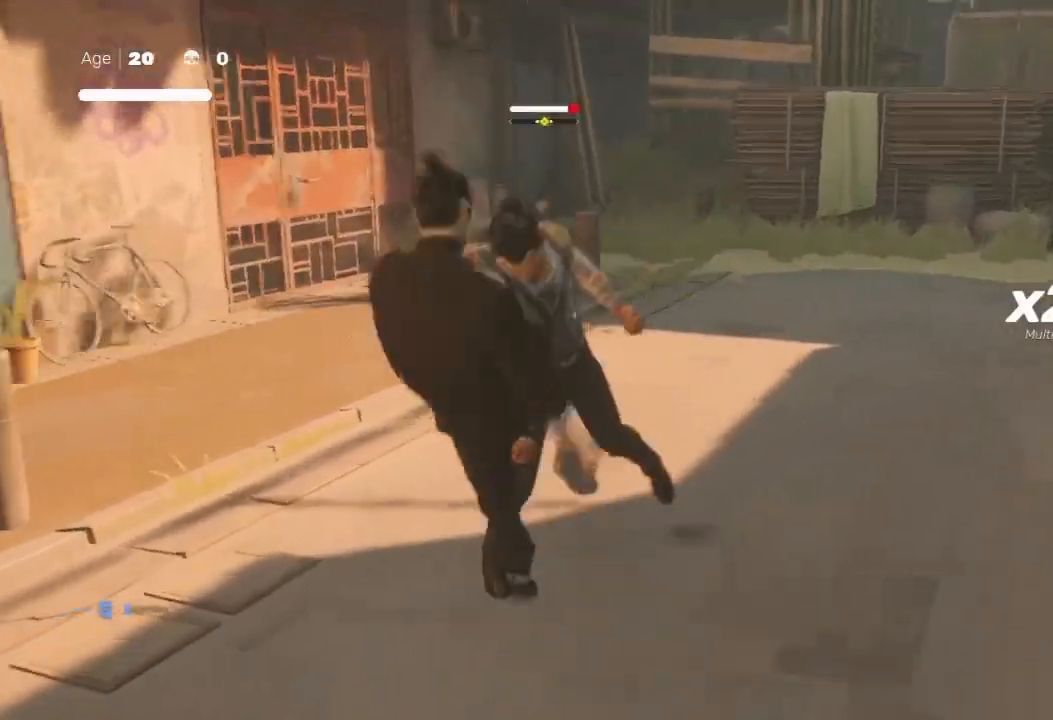
Gameplay with a controller (Xbox layout); each line is a JSON object with the inputs held at the frame after it. "events" lists button and stick changes between this image and that frame as [ms after this image, input, new state], when the widget could be followed in between.
{"buttons": [], "left_stick": "up-right", "right_stick": "center", "events": [[133, "left_stick", "up-right"], [233, "left_stick", "left"], [367, "X", "down"], [367, "left_stick", "up-right"], [500, "X", "up"]]}
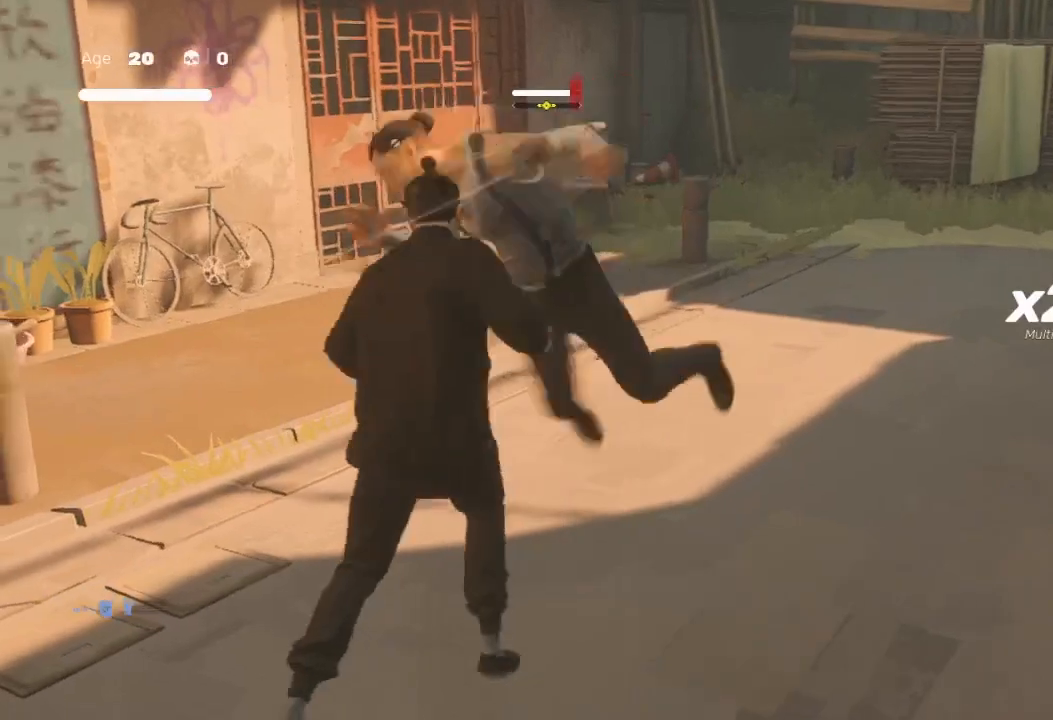
{"buttons": ["A", "X", "L1"], "left_stick": "down-right", "right_stick": "center", "events": [[33, "L1", "down"], [33, "L3", "down"], [33, "left_stick", "down-left"], [100, "R2", "down"], [167, "L1", "up"], [167, "L3", "up"], [167, "R2", "up"], [167, "left_stick", "down-right"], [233, "L1", "down"], [267, "A", "down"], [267, "X", "down"], [333, "L1", "up"], [367, "A", "up"], [367, "X", "up"], [400, "L1", "down"], [467, "A", "down"], [467, "X", "down"]]}
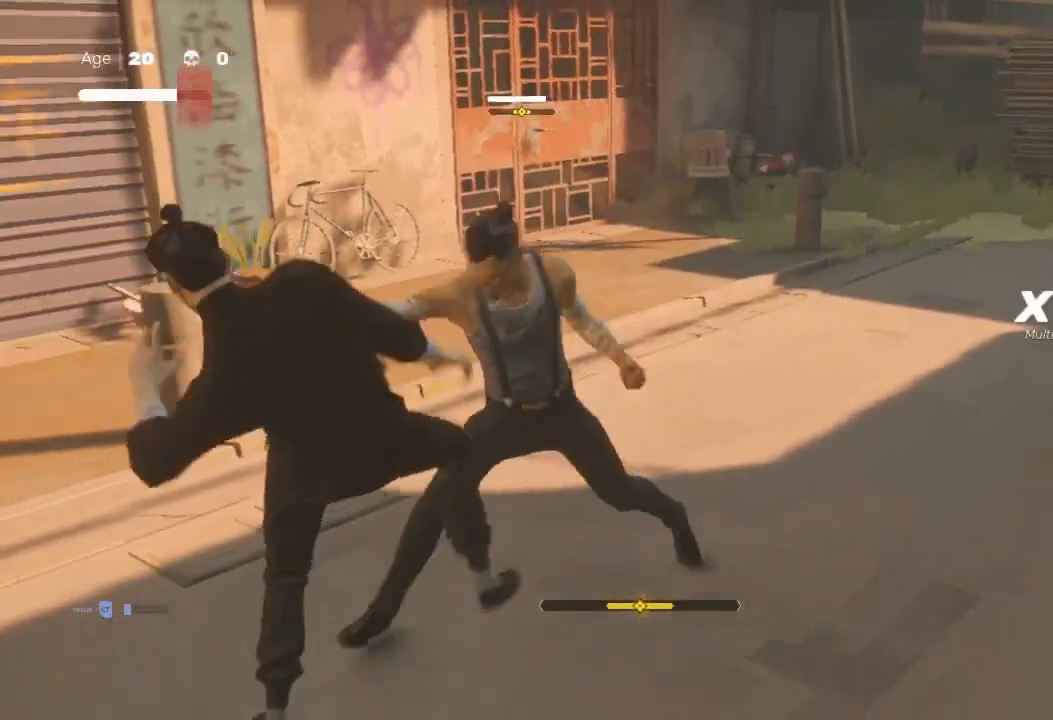
{"buttons": [], "left_stick": "up-right", "right_stick": "center", "events": [[33, "L1", "up"], [33, "left_stick", "up-right"], [67, "A", "up"], [67, "X", "up"], [200, "L1", "down"], [300, "B", "down"], [300, "L1", "up"], [300, "Y", "down"], [333, "left_stick", "right"], [400, "B", "up"], [400, "Y", "up"], [500, "left_stick", "up-right"]]}
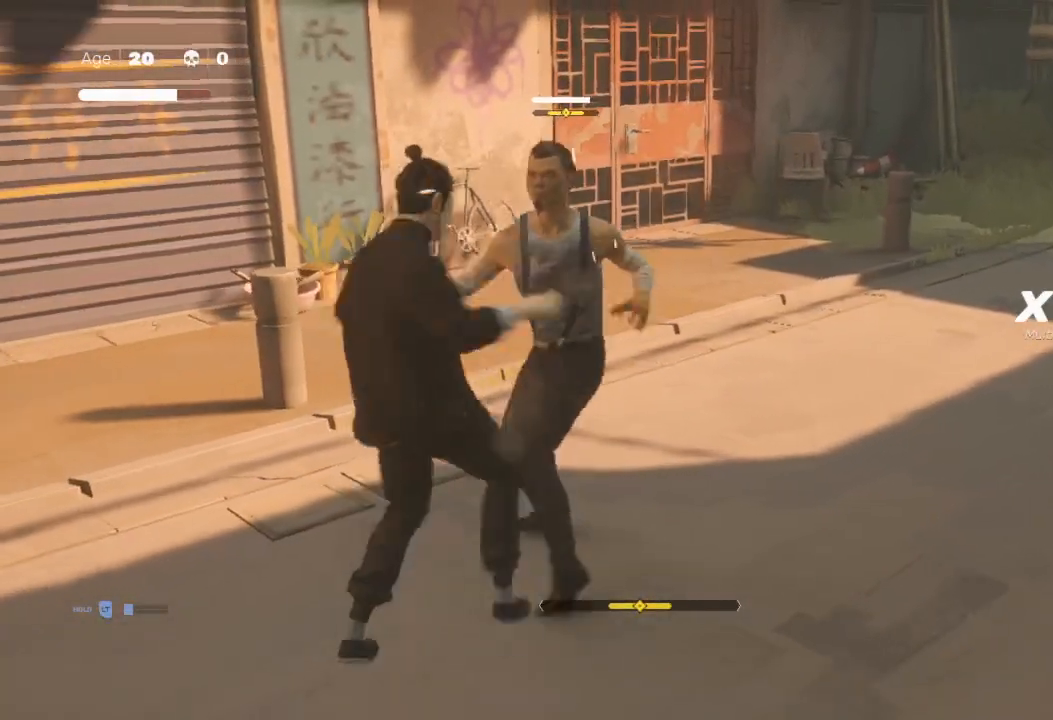
{"buttons": ["Y"], "left_stick": "down-left", "right_stick": "center", "events": [[33, "A", "down"], [33, "X", "down"], [133, "left_stick", "up-left"], [167, "A", "up"], [167, "X", "up"], [200, "left_stick", "down-left"], [367, "Y", "down"], [367, "left_stick", "up-right"], [433, "left_stick", "down-left"]]}
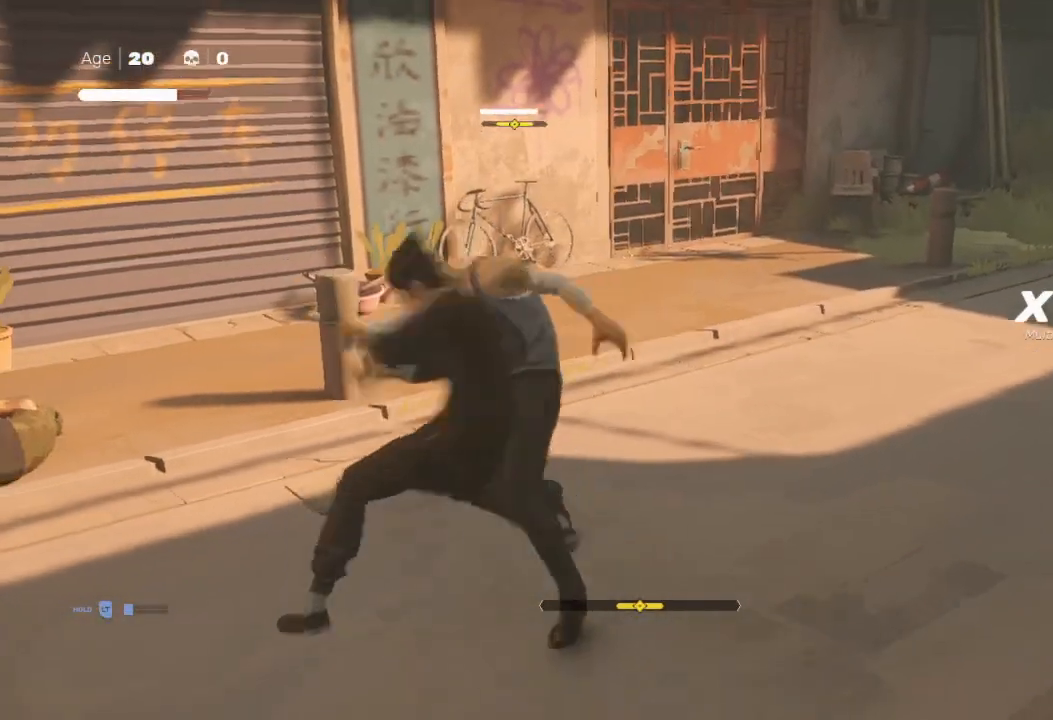
{"buttons": [], "left_stick": "right", "right_stick": "center", "events": [[33, "Y", "up"], [67, "X", "down"], [67, "left_stick", "up-right"], [233, "X", "up"], [300, "A", "down"], [300, "X", "down"], [300, "left_stick", "down"], [400, "A", "up"], [400, "X", "up"], [400, "left_stick", "right"]]}
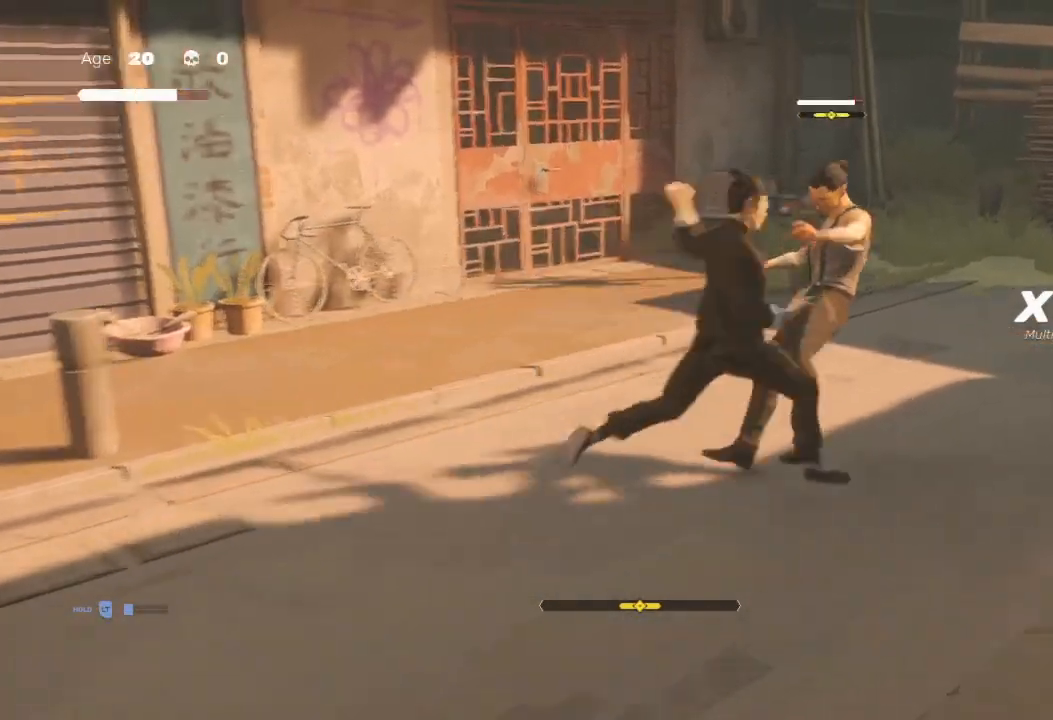
{"buttons": [], "left_stick": "left", "right_stick": "center", "events": [[33, "Y", "down"], [33, "left_stick", "left"], [100, "B", "down"], [167, "B", "up"], [167, "Y", "up"], [233, "left_stick", "up"], [267, "B", "down"], [267, "Y", "down"], [367, "B", "up"], [400, "Y", "up"], [433, "left_stick", "left"]]}
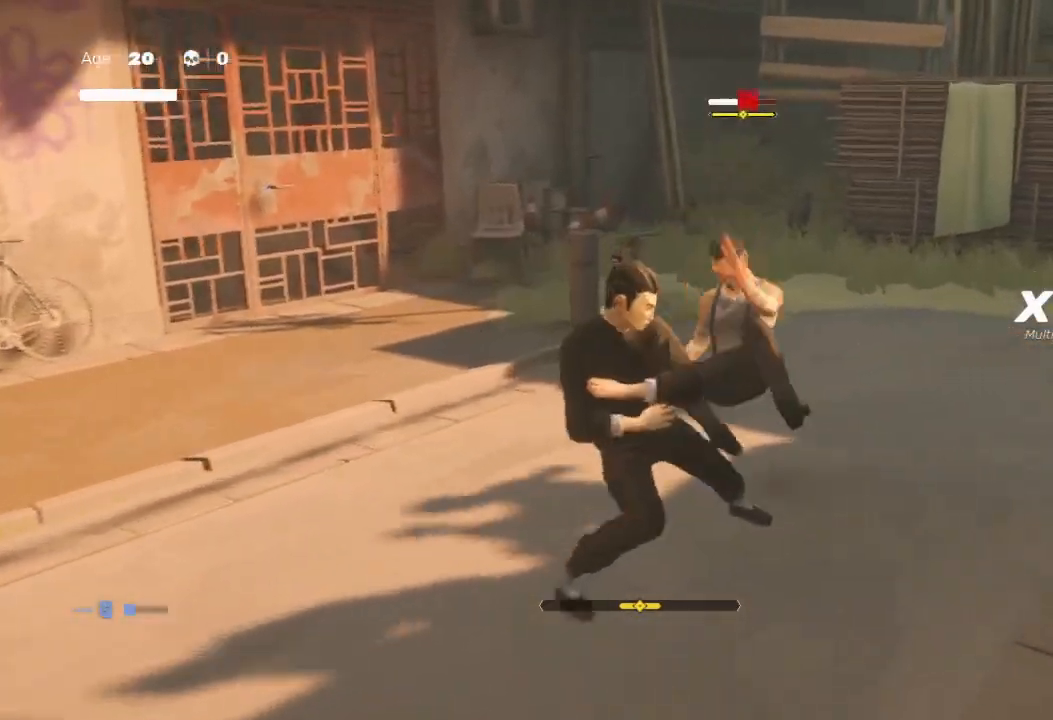
{"buttons": ["B", "Y"], "left_stick": "left", "right_stick": "center", "events": [[100, "A", "down"], [100, "B", "down"], [100, "X", "down"], [100, "Y", "down"], [100, "left_stick", "up"], [200, "A", "up"], [200, "B", "up"], [233, "X", "up"], [233, "Y", "up"], [433, "B", "down"], [467, "Y", "down"], [467, "left_stick", "left"]]}
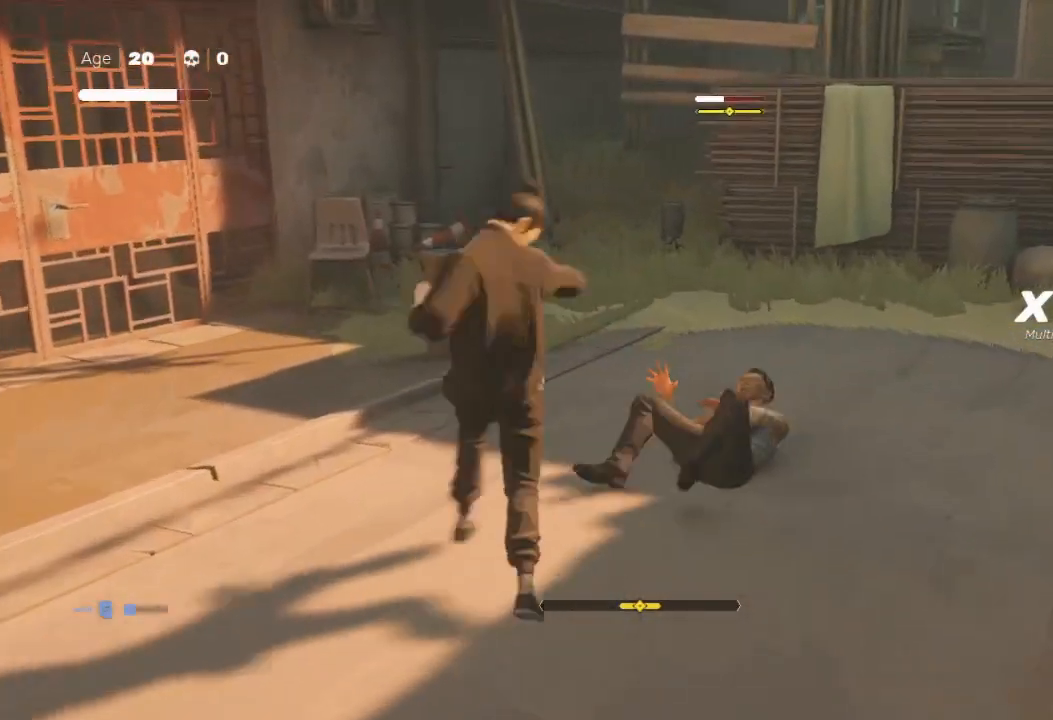
{"buttons": ["B", "Y"], "left_stick": "down", "right_stick": "center", "events": [[67, "B", "up"], [67, "Y", "up"], [67, "left_stick", "center"], [167, "left_stick", "right"], [200, "B", "down"], [267, "left_stick", "up-right"], [300, "B", "up"], [400, "Y", "down"], [433, "B", "down"], [433, "left_stick", "down-left"], [500, "left_stick", "down"]]}
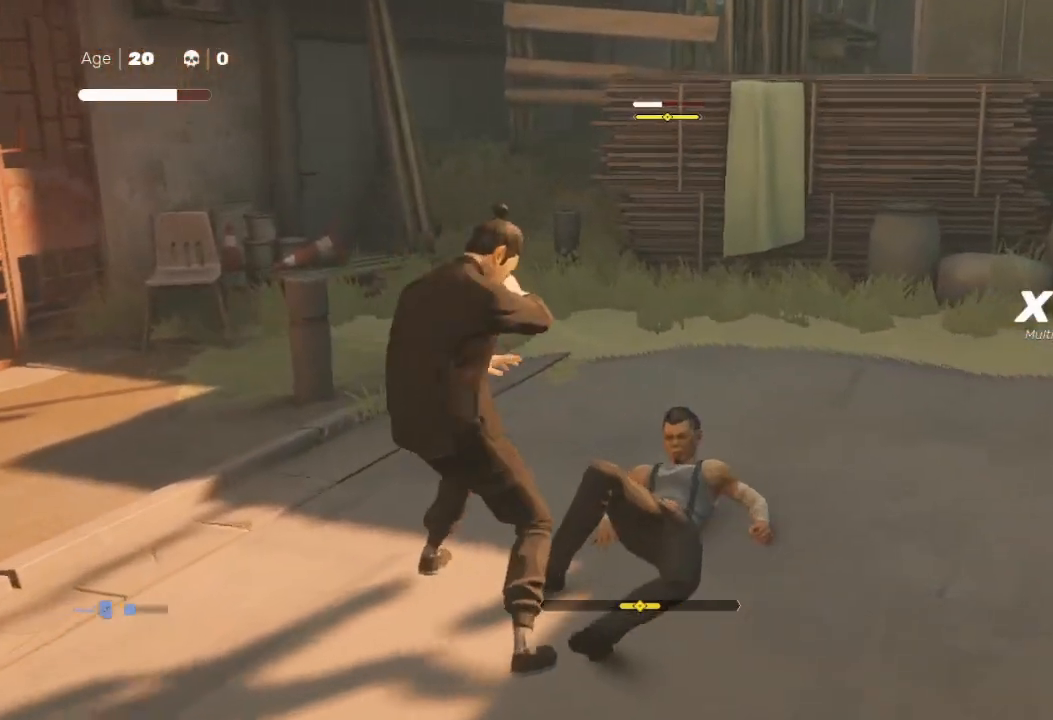
{"buttons": [], "left_stick": "center", "right_stick": "center", "events": [[33, "B", "up"], [33, "left_stick", "down-right"], [67, "Y", "up"], [133, "left_stick", "up-right"], [167, "B", "down"], [167, "Y", "down"], [267, "B", "up"], [267, "left_stick", "up-left"], [333, "Y", "up"], [400, "left_stick", "center"]]}
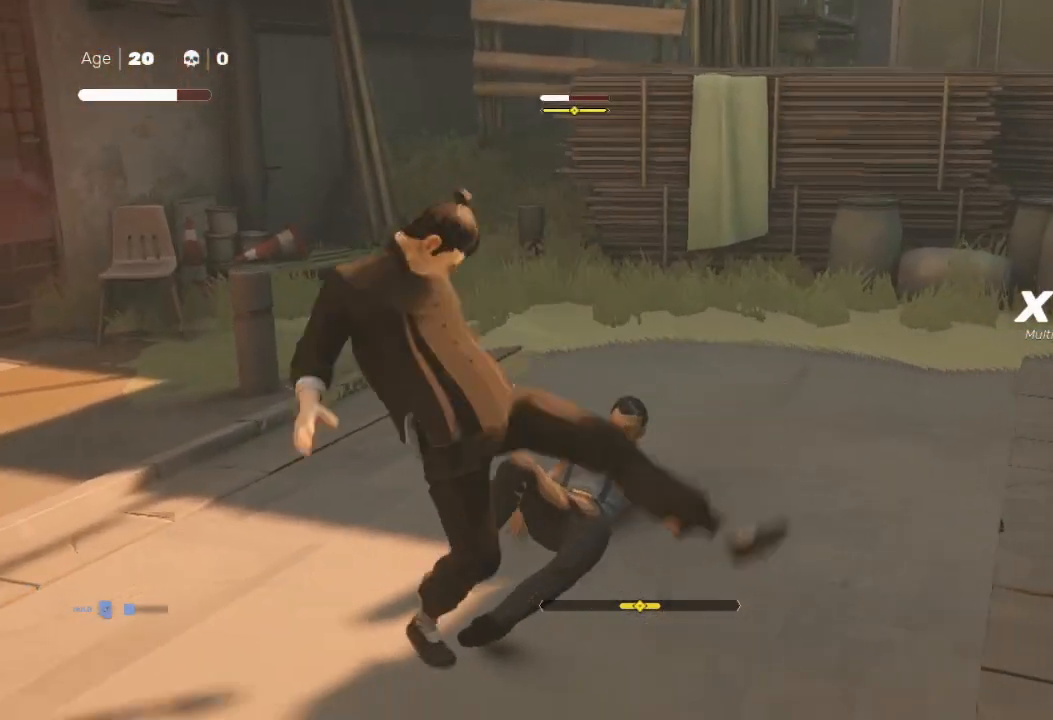
{"buttons": ["B"], "left_stick": "up", "right_stick": "center", "events": [[167, "B", "down"], [233, "left_stick", "up"]]}
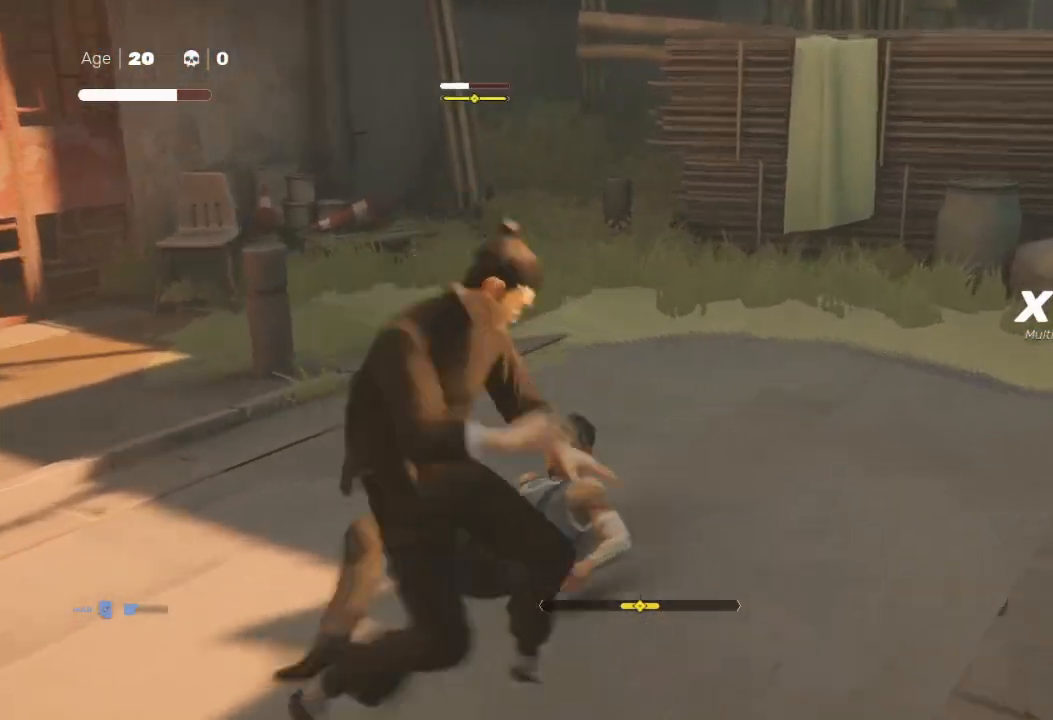
{"buttons": [], "left_stick": "center", "right_stick": "center", "events": [[133, "left_stick", "center"], [400, "B", "up"]]}
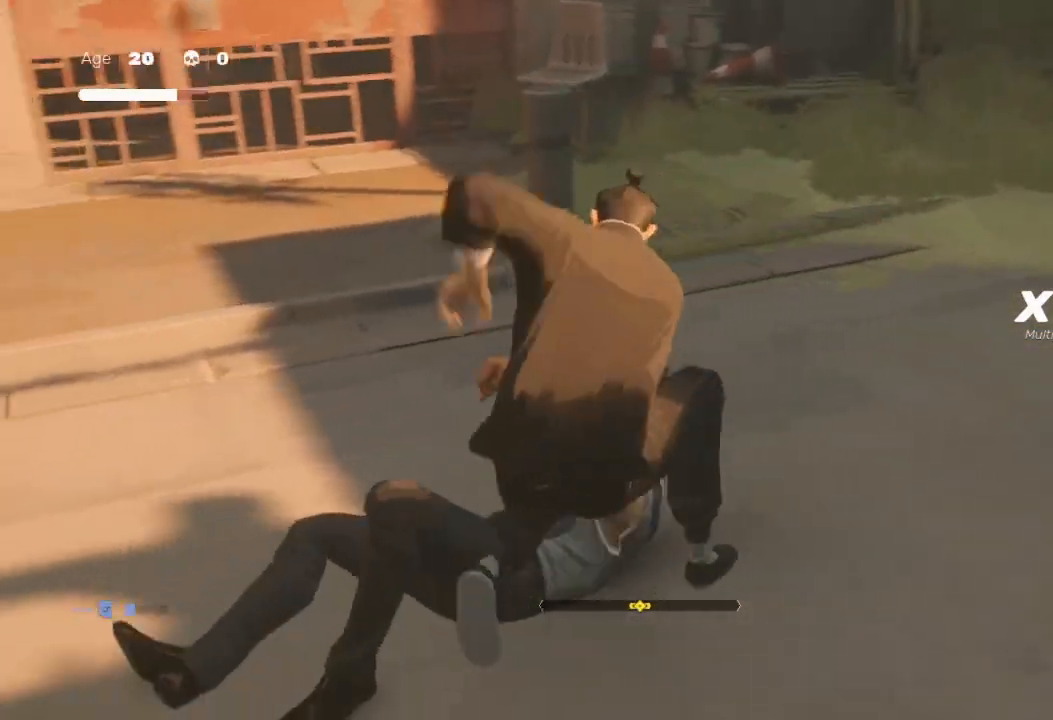
{"buttons": [], "left_stick": "center", "right_stick": "center", "events": []}
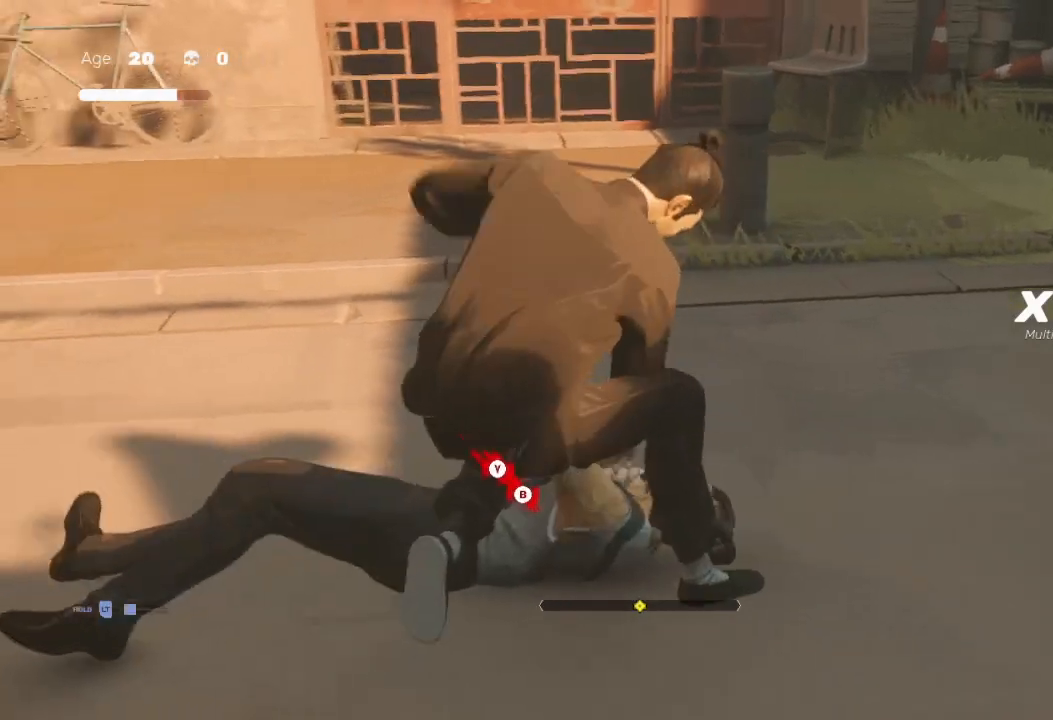
{"buttons": [], "left_stick": "center", "right_stick": "left", "events": [[467, "right_stick", "left"]]}
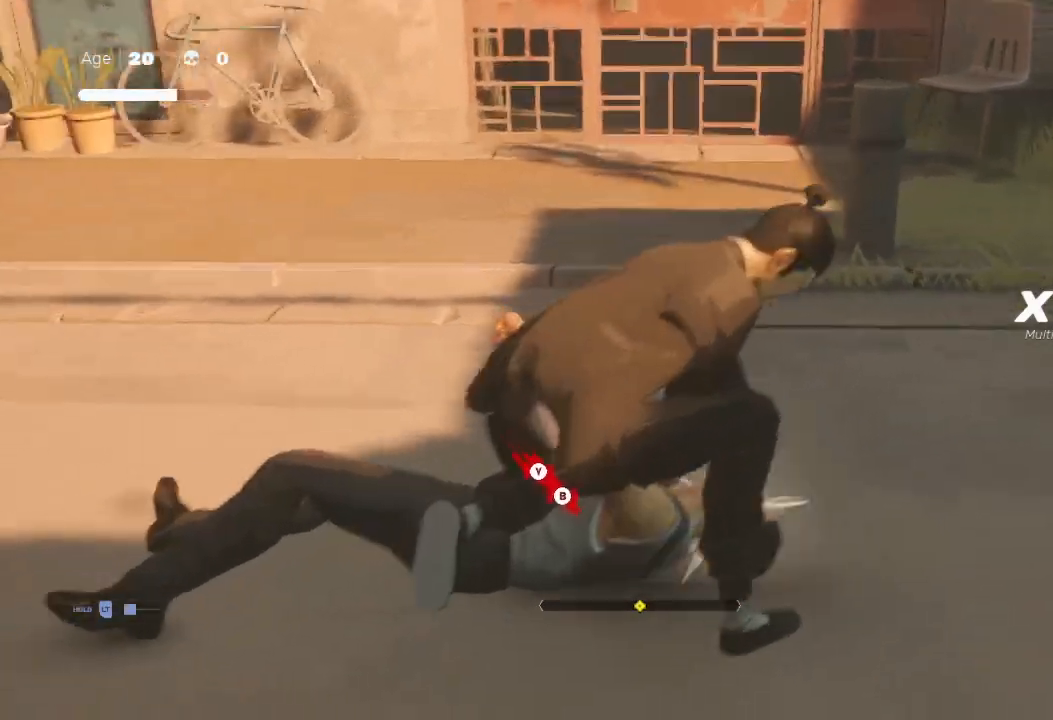
{"buttons": [], "left_stick": "center", "right_stick": "center", "events": [[233, "right_stick", "center"], [333, "B", "down"], [333, "Y", "down"], [467, "B", "up"], [467, "Y", "up"]]}
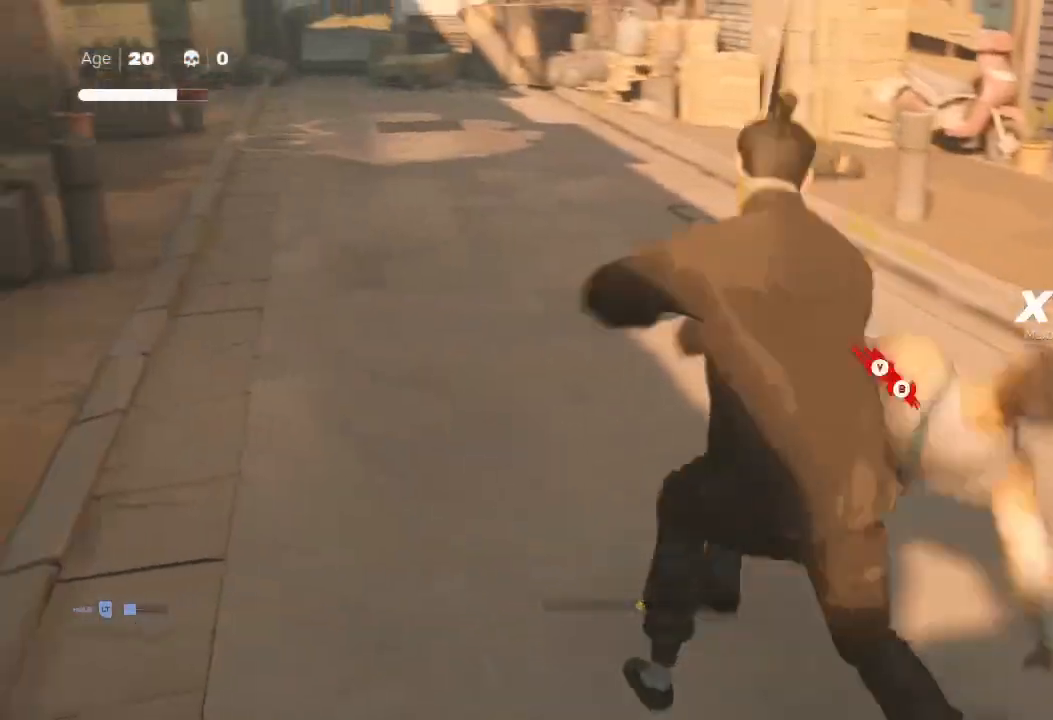
{"buttons": ["B", "Y"], "left_stick": "center", "right_stick": "center", "events": [[133, "Y", "down"], [167, "B", "down"], [267, "Y", "up"], [300, "B", "up"], [500, "B", "down"], [500, "Y", "down"]]}
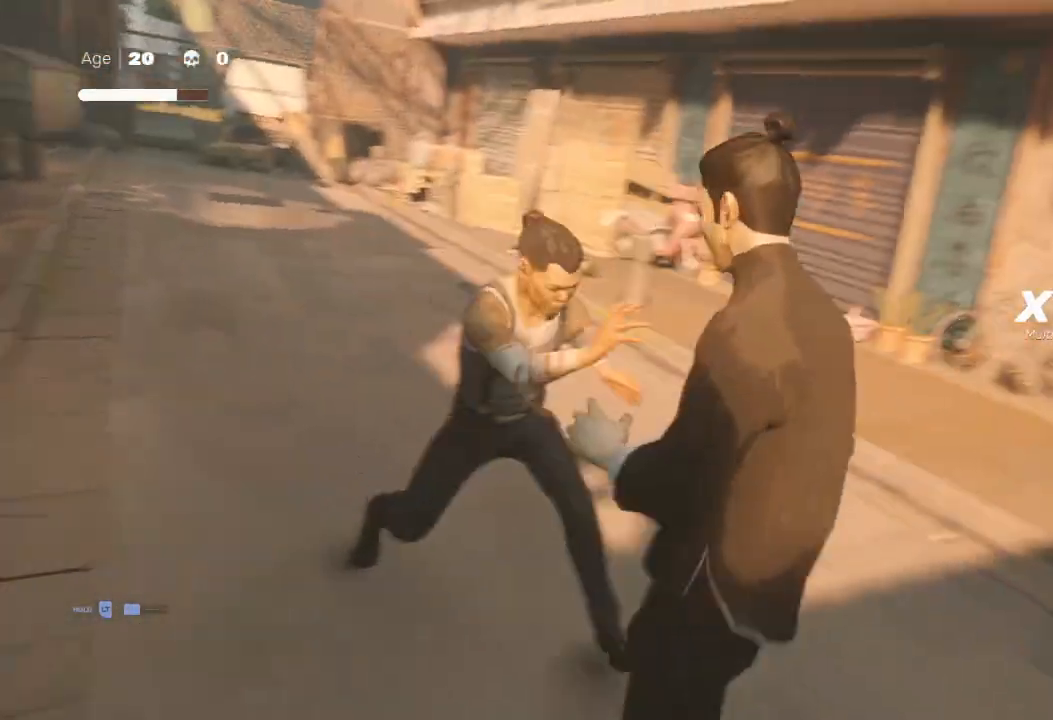
{"buttons": [], "left_stick": "center", "right_stick": "center", "events": [[67, "B", "up"], [67, "Y", "up"]]}
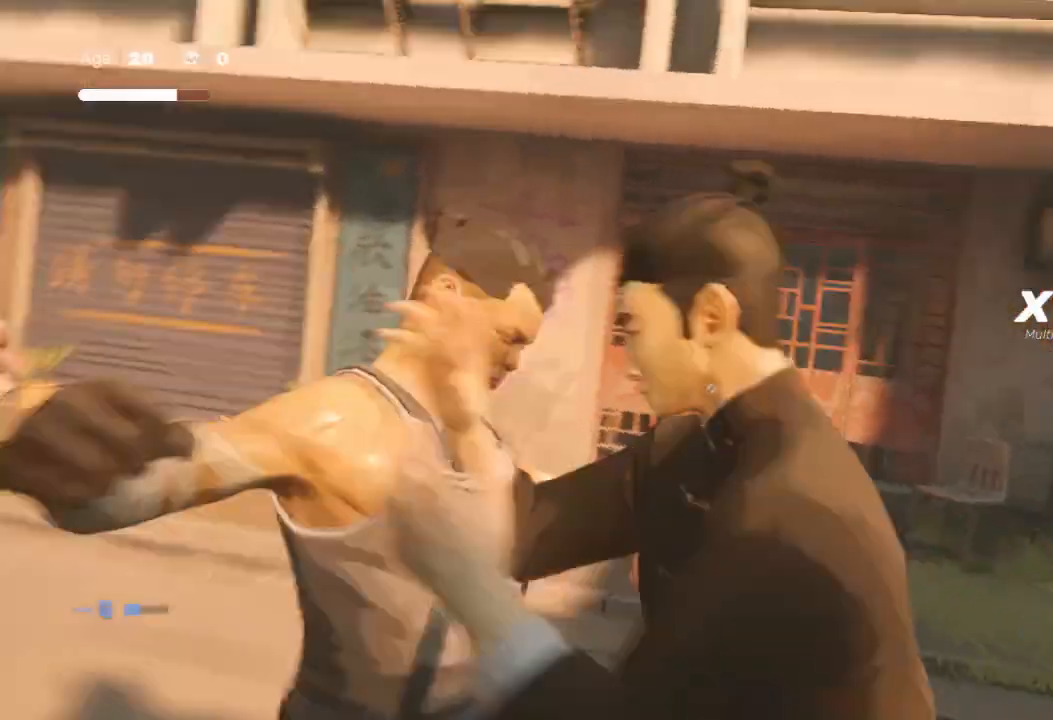
{"buttons": [], "left_stick": "center", "right_stick": "center", "events": []}
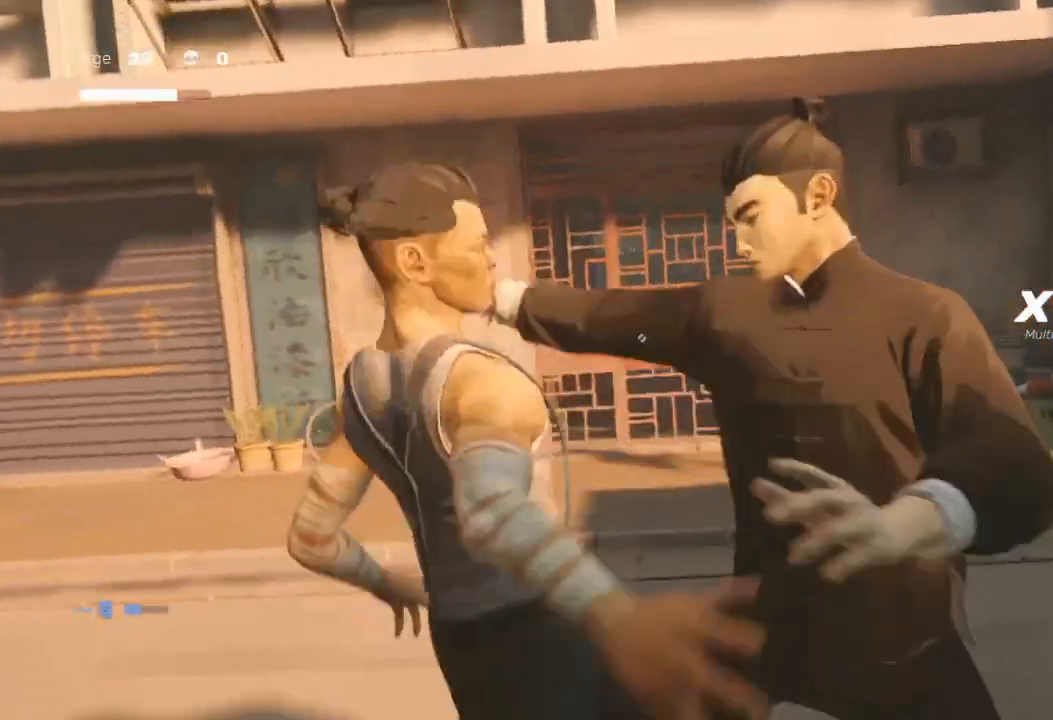
{"buttons": [], "left_stick": "center", "right_stick": "center", "events": []}
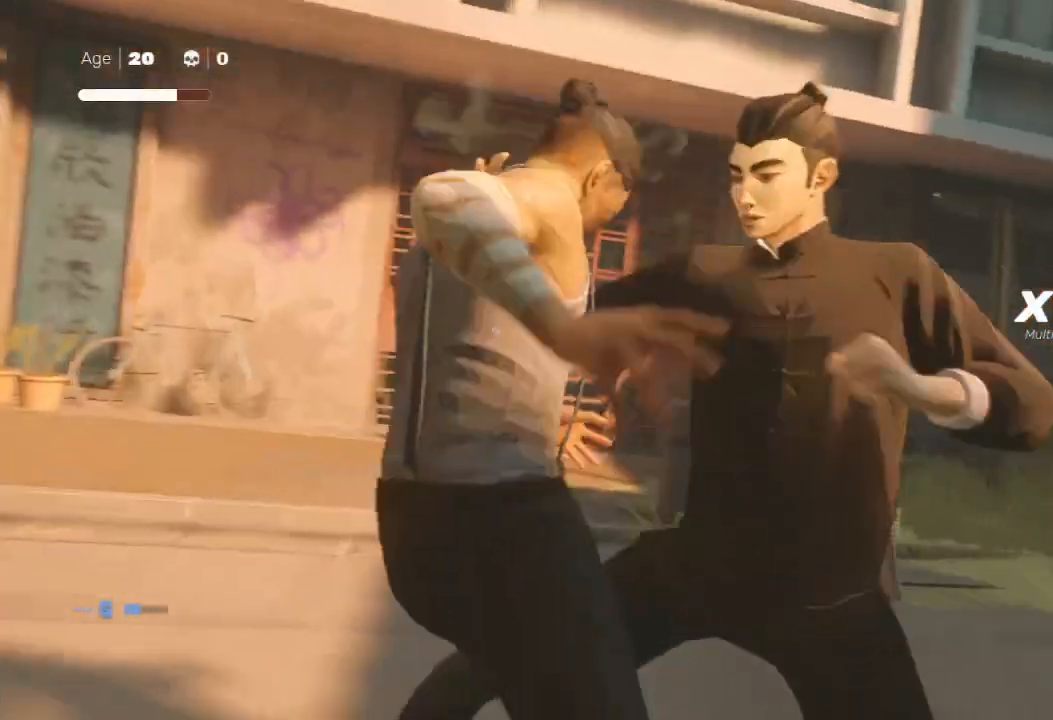
{"buttons": [], "left_stick": "center", "right_stick": "center", "events": []}
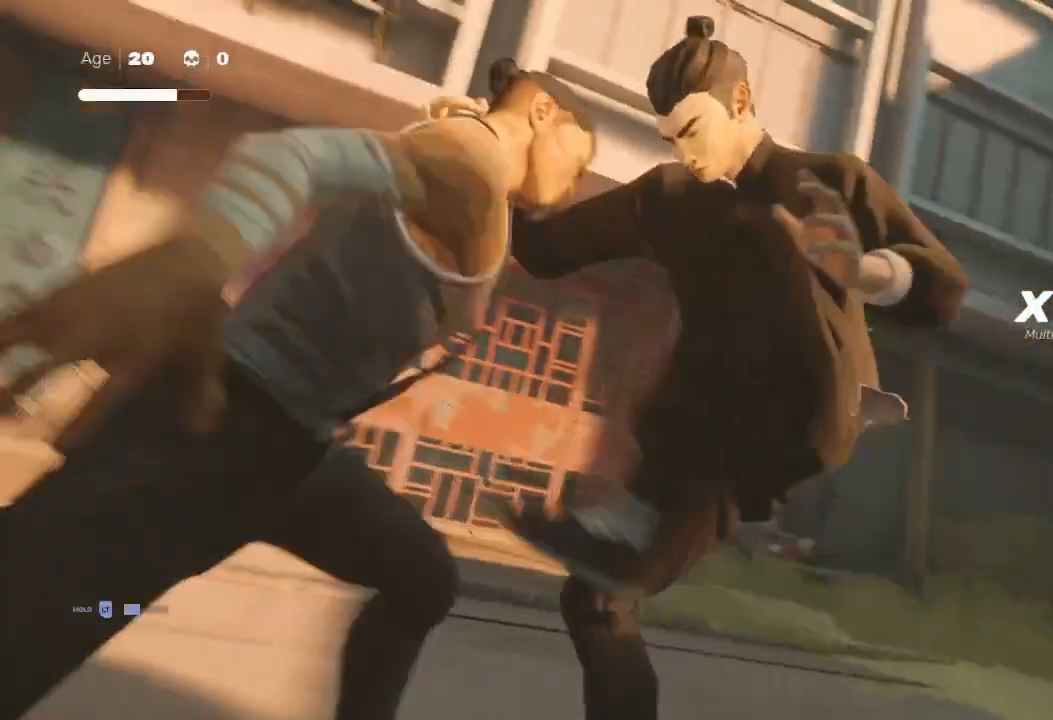
{"buttons": [], "left_stick": "center", "right_stick": "center", "events": []}
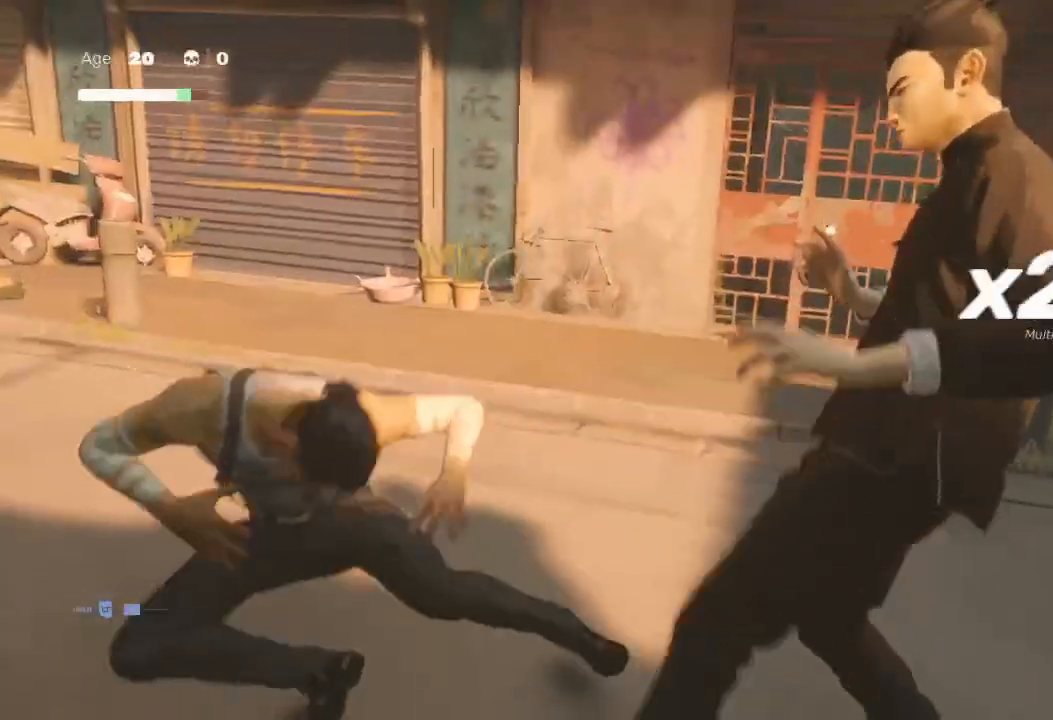
{"buttons": [], "left_stick": "center", "right_stick": "center", "events": []}
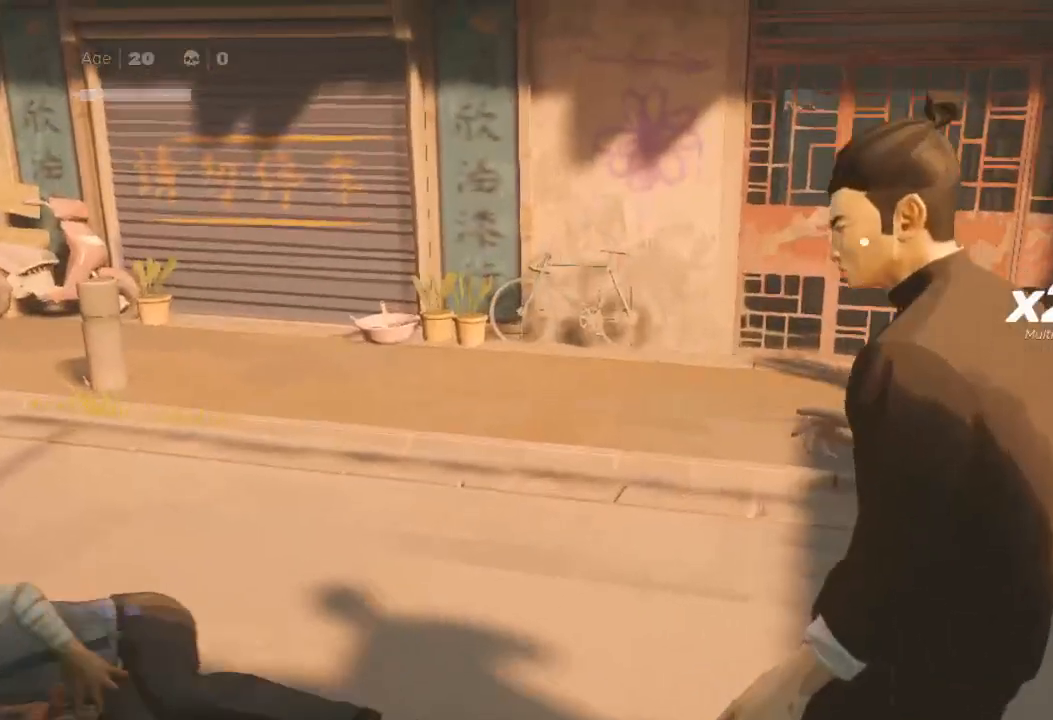
{"buttons": [], "left_stick": "center", "right_stick": "center", "events": [[33, "START", "down"], [200, "START", "up"]]}
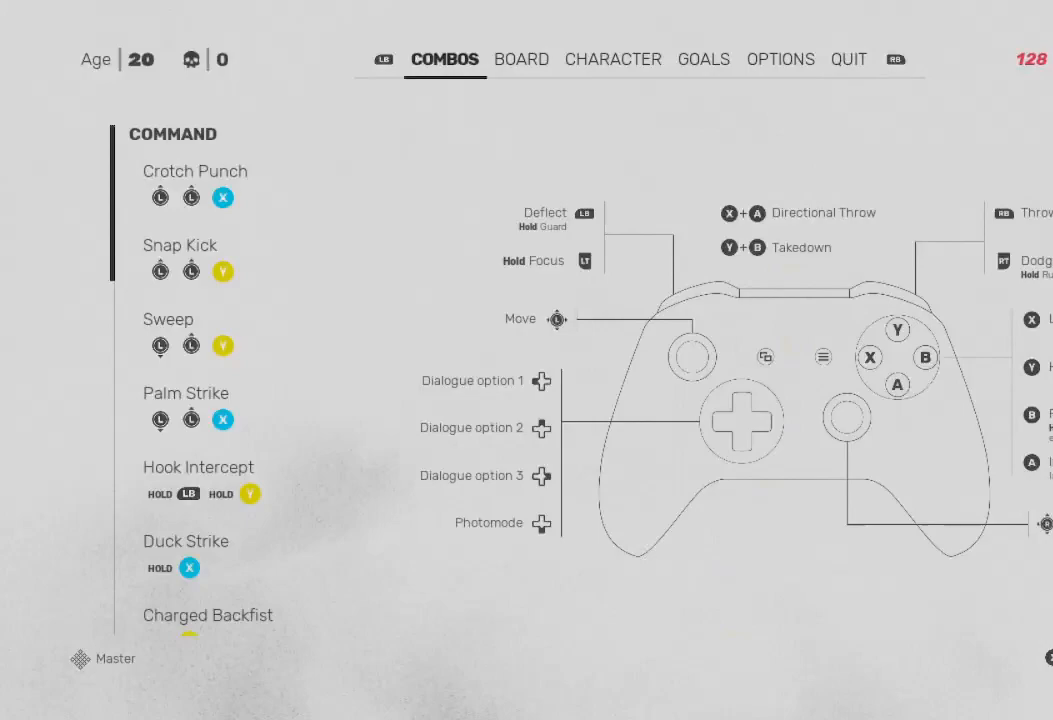
{"buttons": [], "left_stick": "center", "right_stick": "center", "events": [[167, "L1", "down"], [300, "L1", "up"]]}
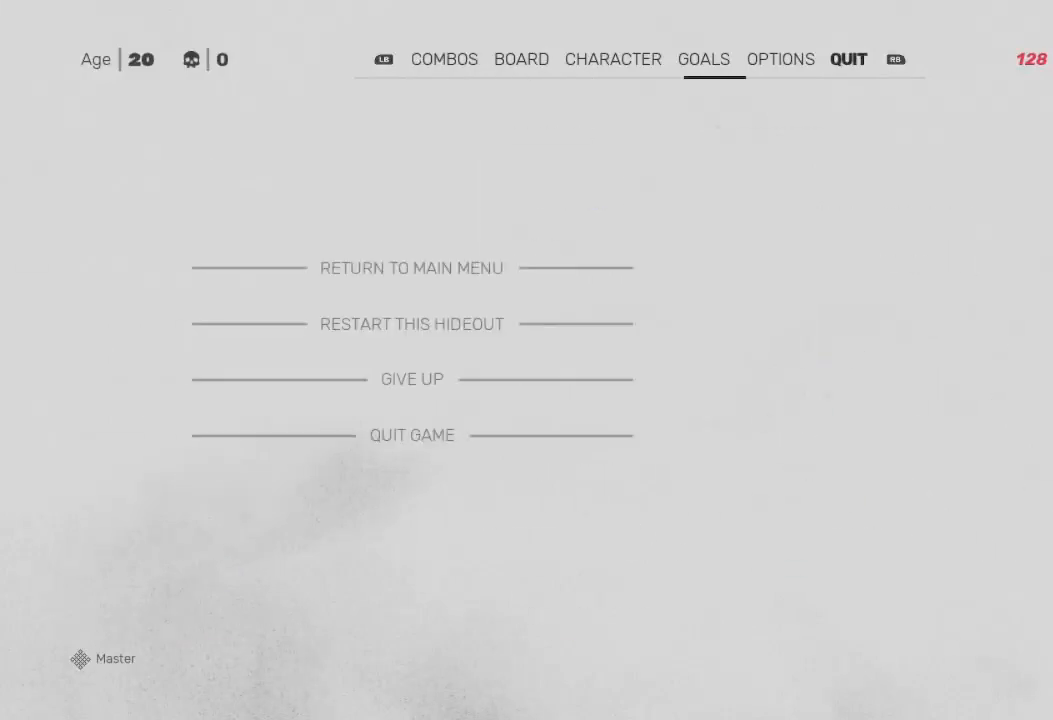
{"buttons": ["A"], "left_stick": "center", "right_stick": "center", "events": [[133, "DPAD_DOWN", "down"], [267, "DPAD_DOWN", "up"], [333, "A", "down"], [400, "A", "up"], [467, "A", "down"]]}
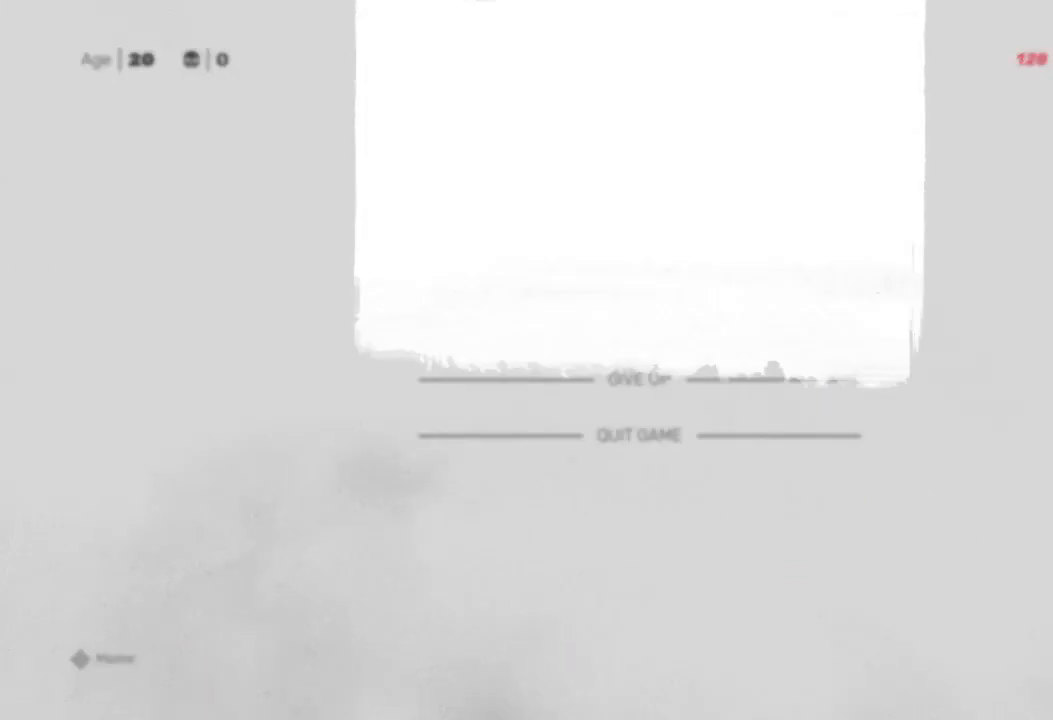
{"buttons": [], "left_stick": "center", "right_stick": "center", "events": [[33, "A", "up"], [167, "A", "down"], [267, "A", "up"]]}